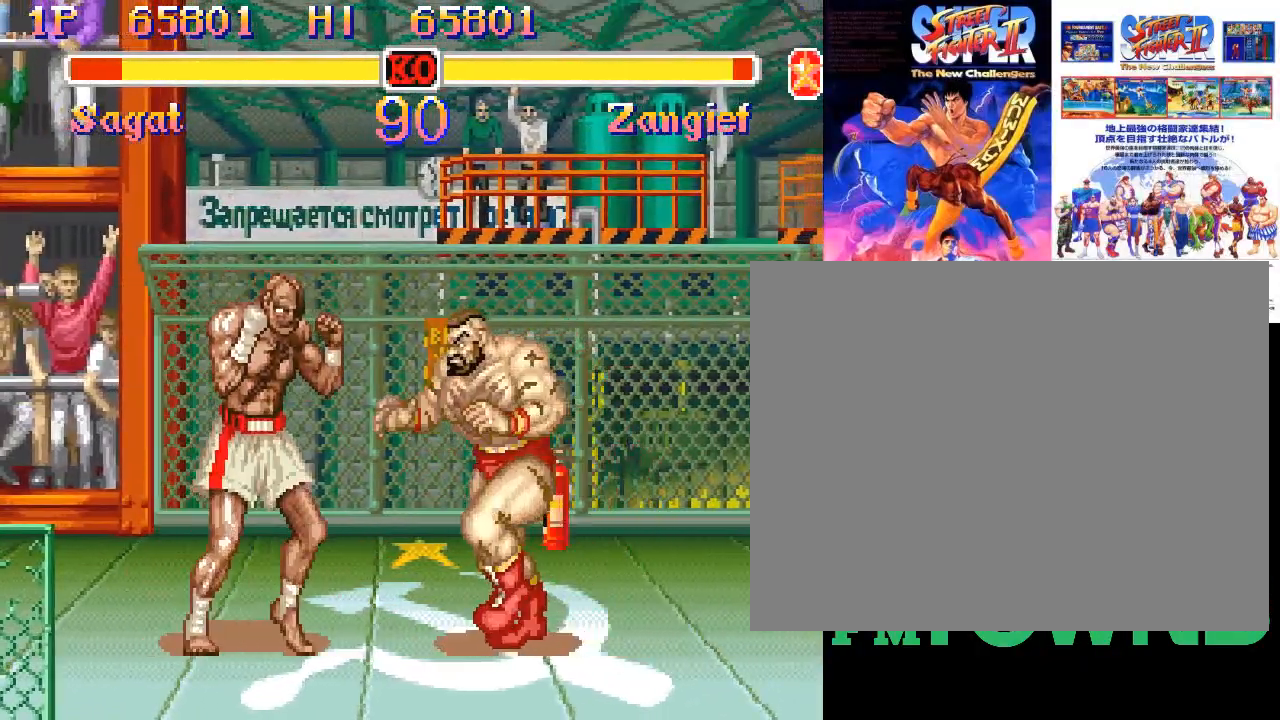
Gameplay with a controller (arcade stick); each line is a JSON object with the inputs held at the frame after it (dt_ms = milliseconds from this image to that frame). "events" lists button and stick changes between this image and that frame as [ms after this image, input, new state], when the widget could be followed in between. Not read: DPAD_DOWN DPAD_DOWN_LEFT DPAD_DOWN_RIGHT DPAD_LEFT DPAD_RIGHT DPAD_UP DPAD_UP_LEFT DPAD_UP_RIGHT HP L3 R3 left_stick.
{"dt_ms": 500, "buttons": [], "events": [[17, "SQUARE", "down"], [83, "SQUARE", "up"]]}
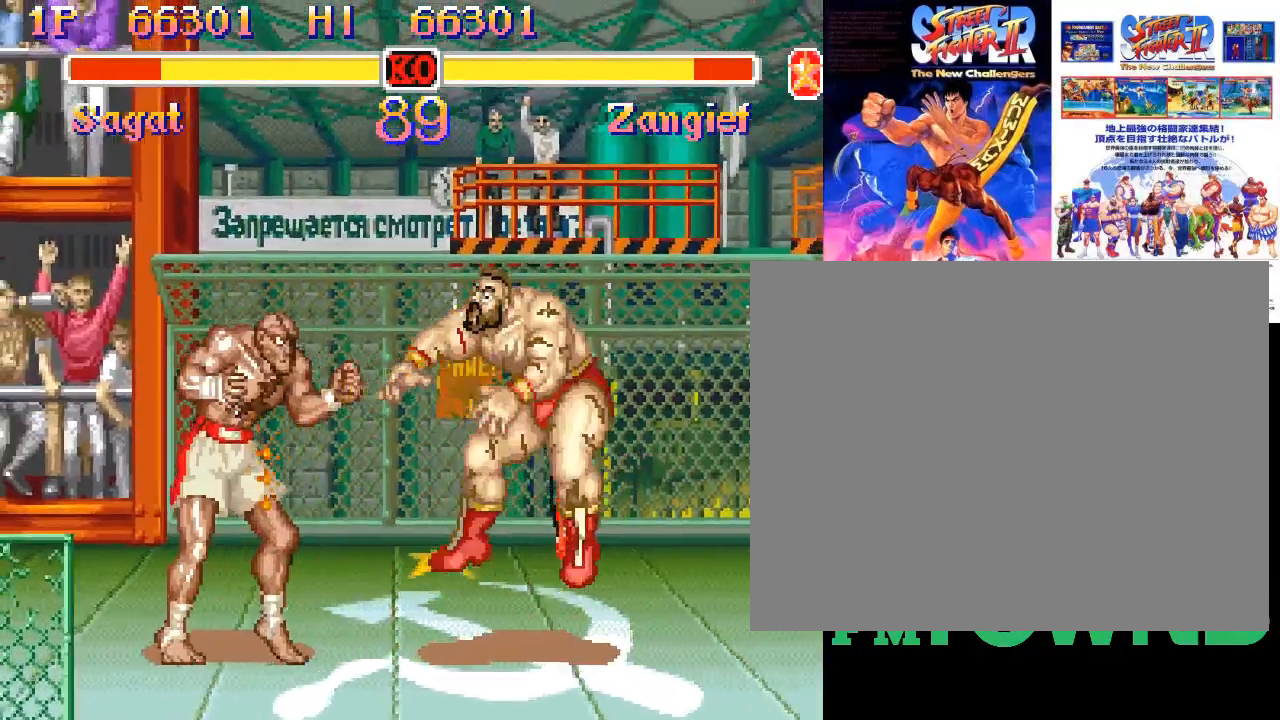
{"dt_ms": 500, "buttons": [], "events": []}
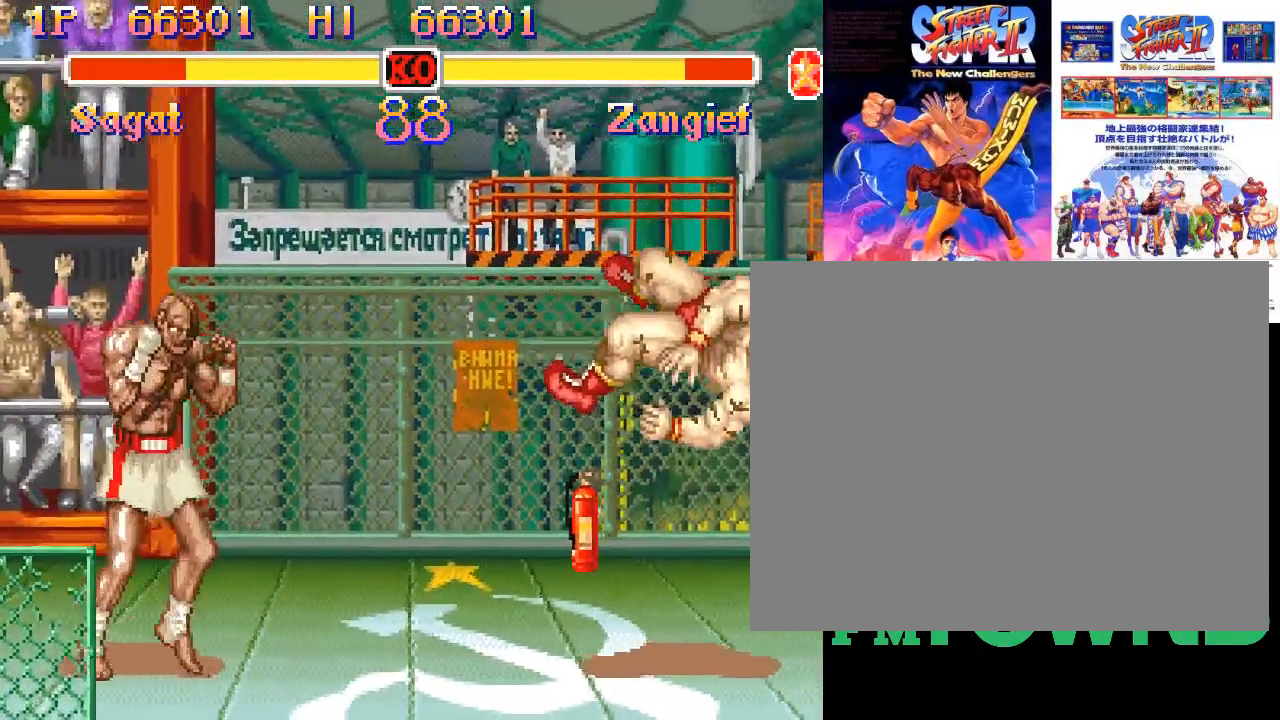
{"dt_ms": 500, "buttons": [], "events": []}
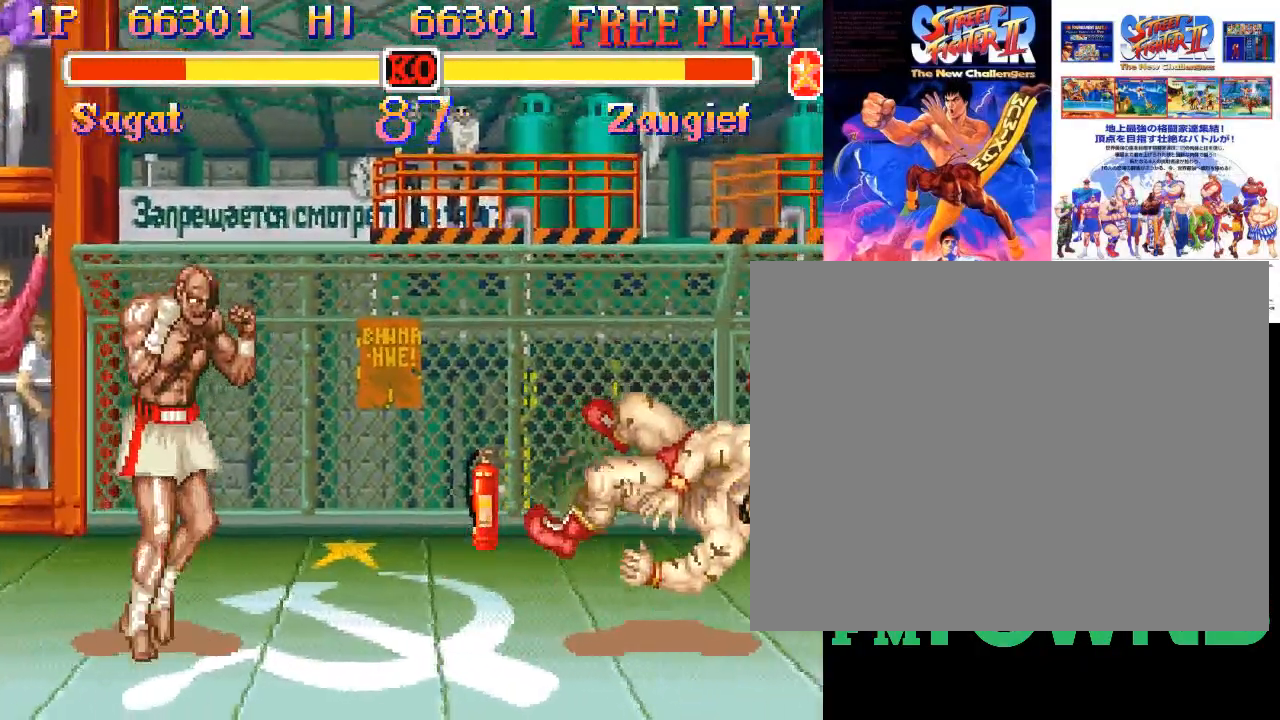
{"dt_ms": 500, "buttons": [], "events": []}
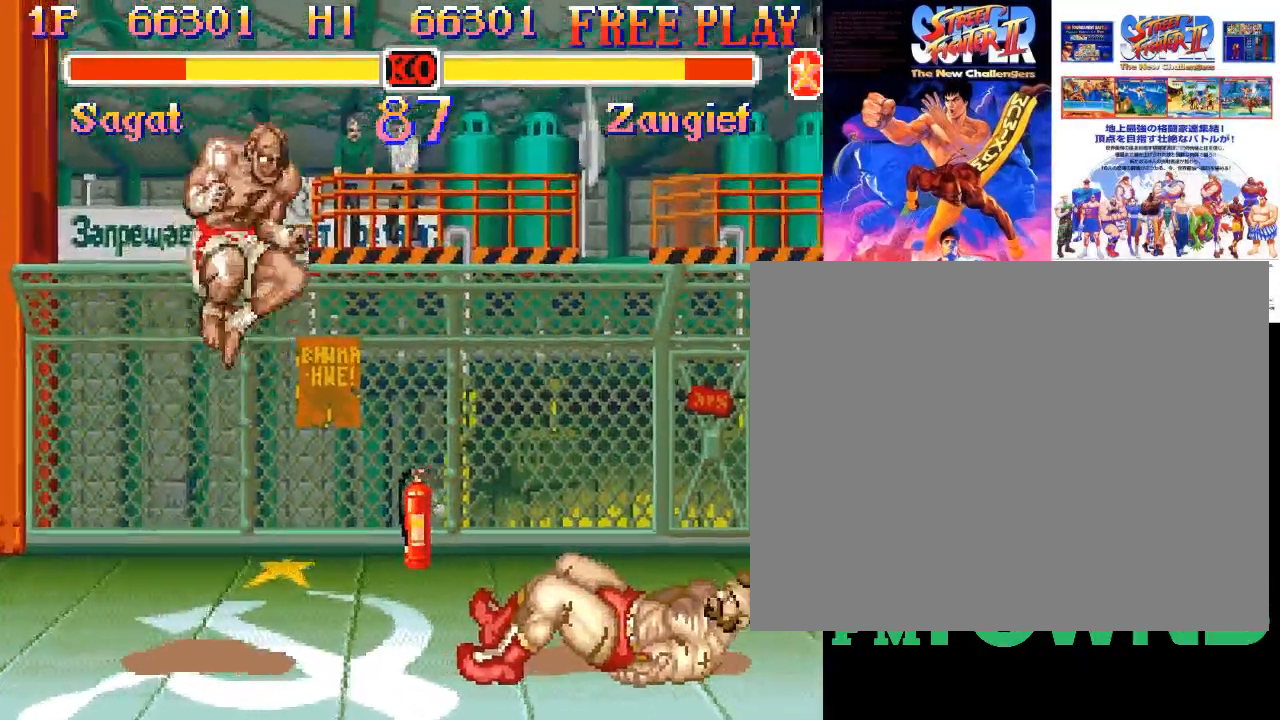
{"dt_ms": 1000, "buttons": ["R2"]}
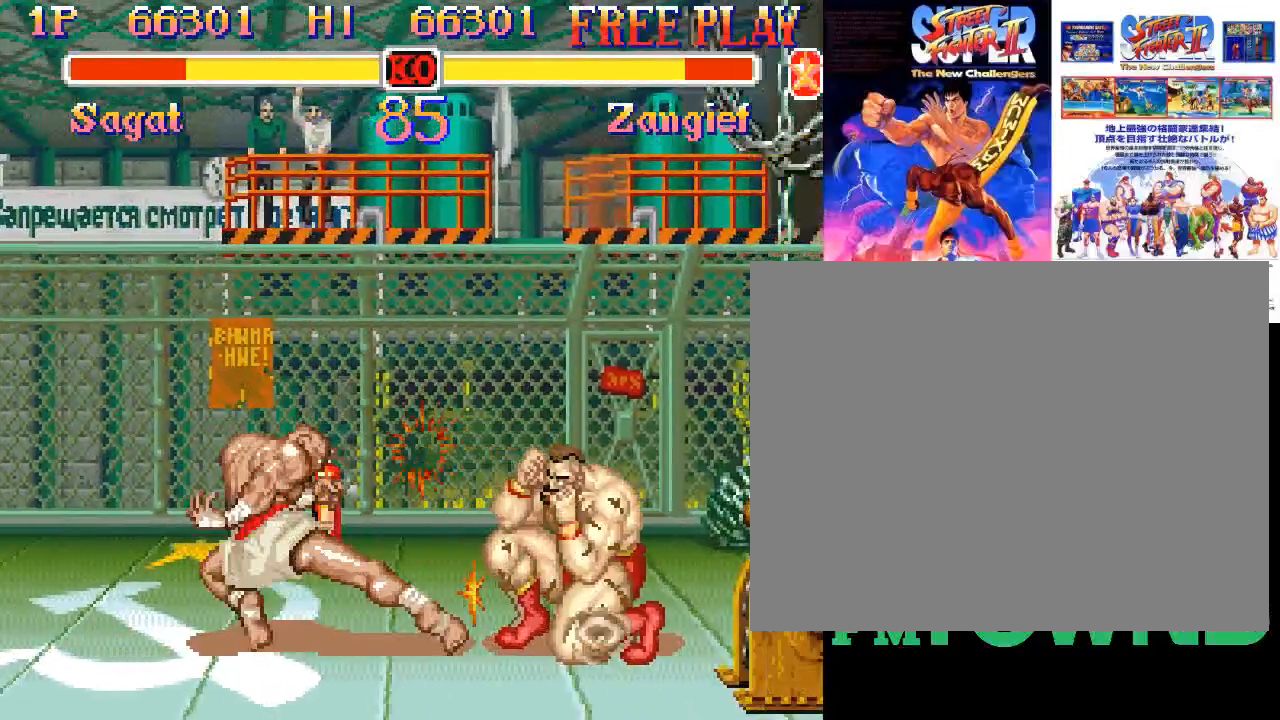
{"dt_ms": 500, "buttons": [], "events": [[100, "R2", "up"]]}
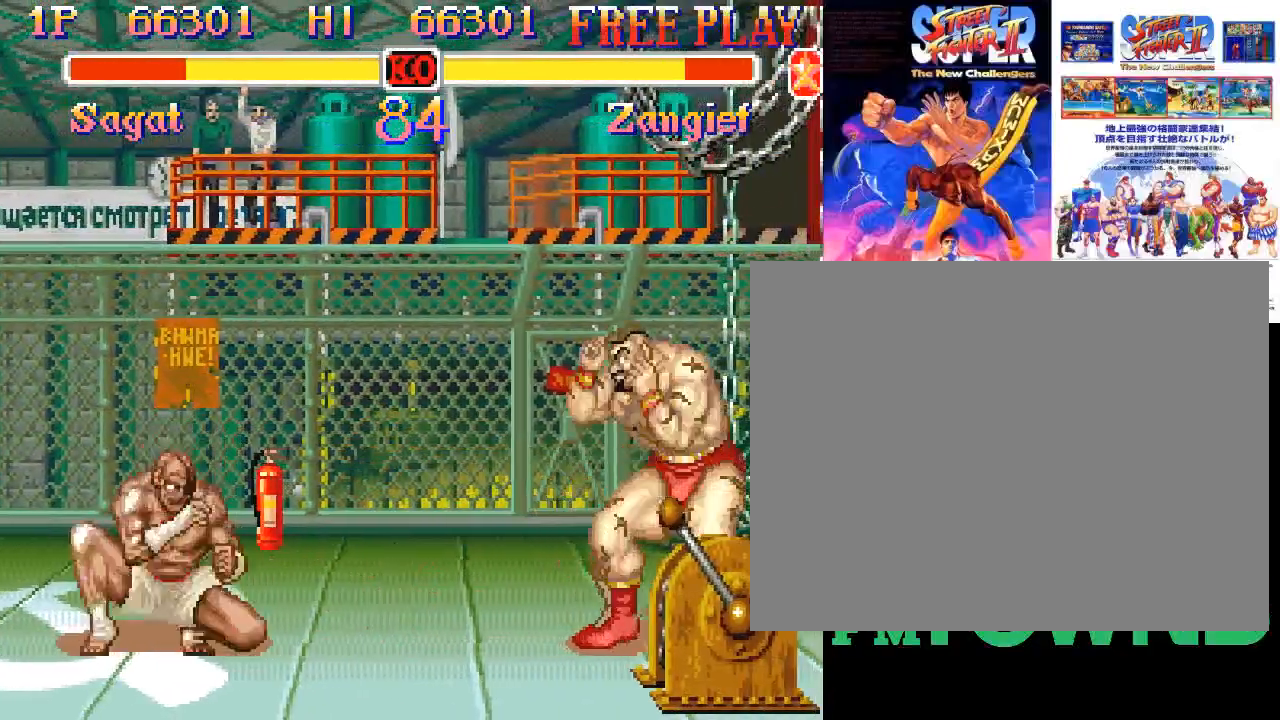
{"dt_ms": 500, "buttons": [], "events": []}
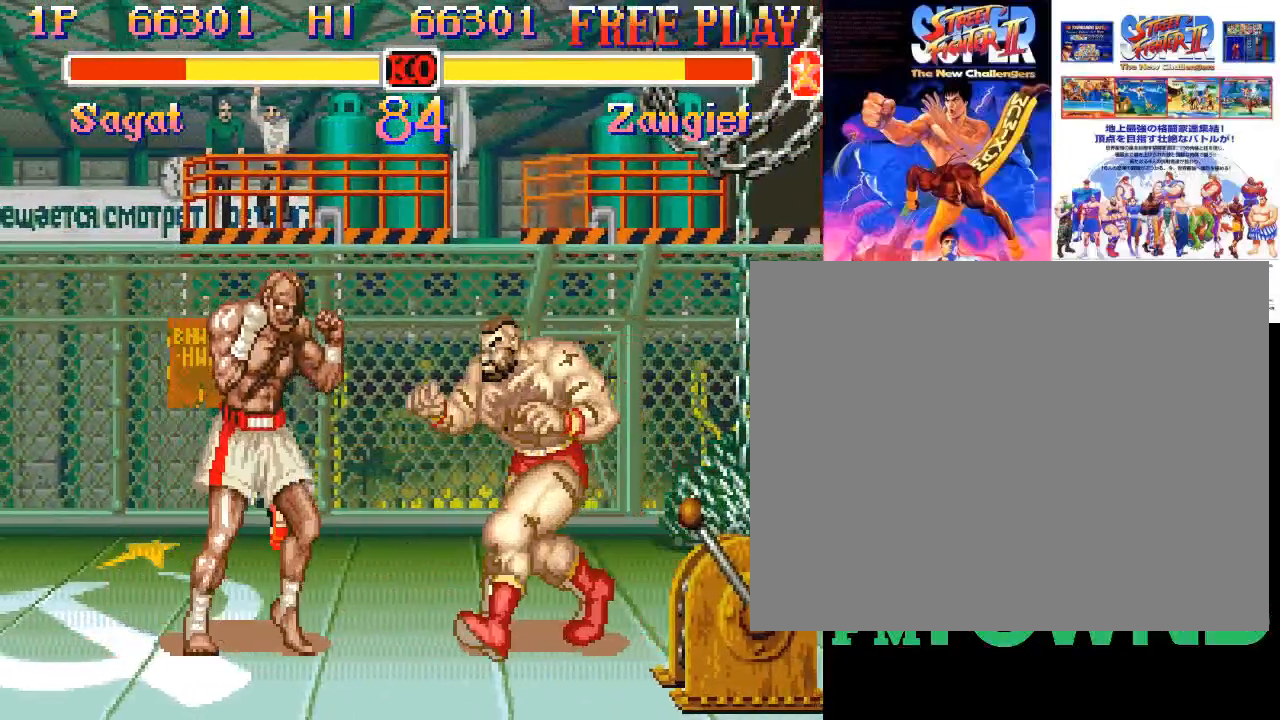
{"dt_ms": 1000, "buttons": []}
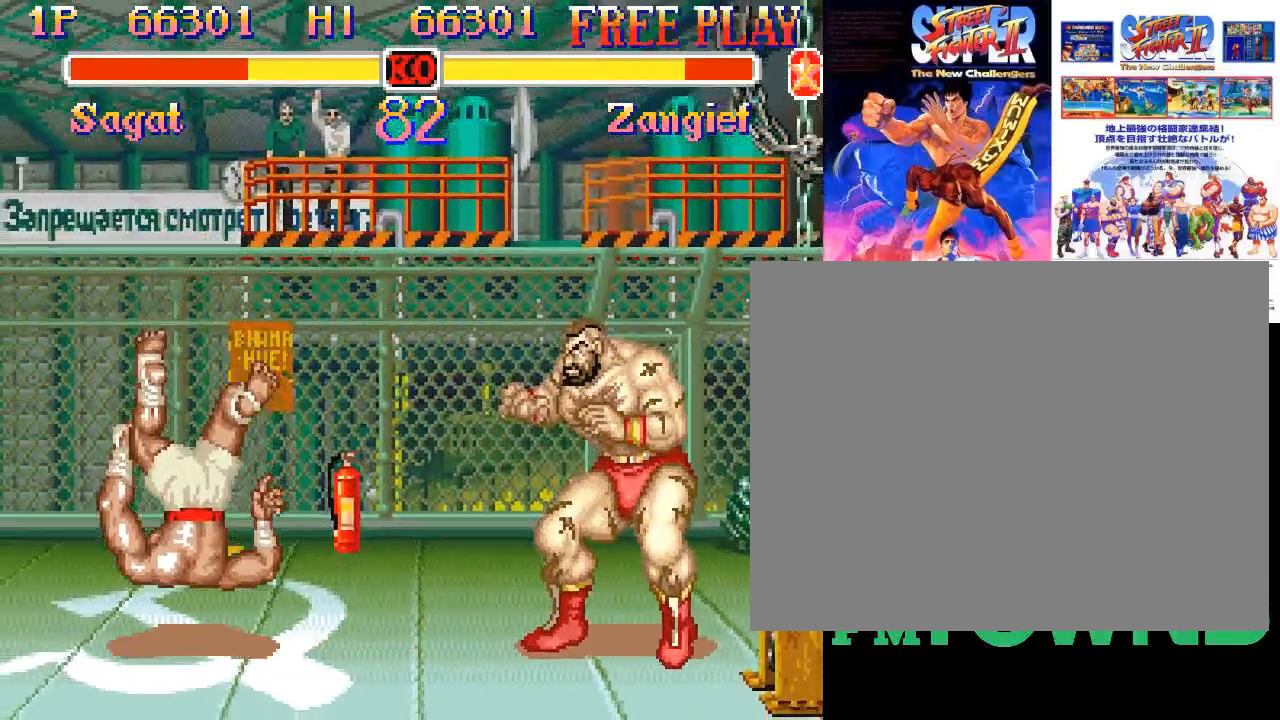
{"dt_ms": 500, "buttons": []}
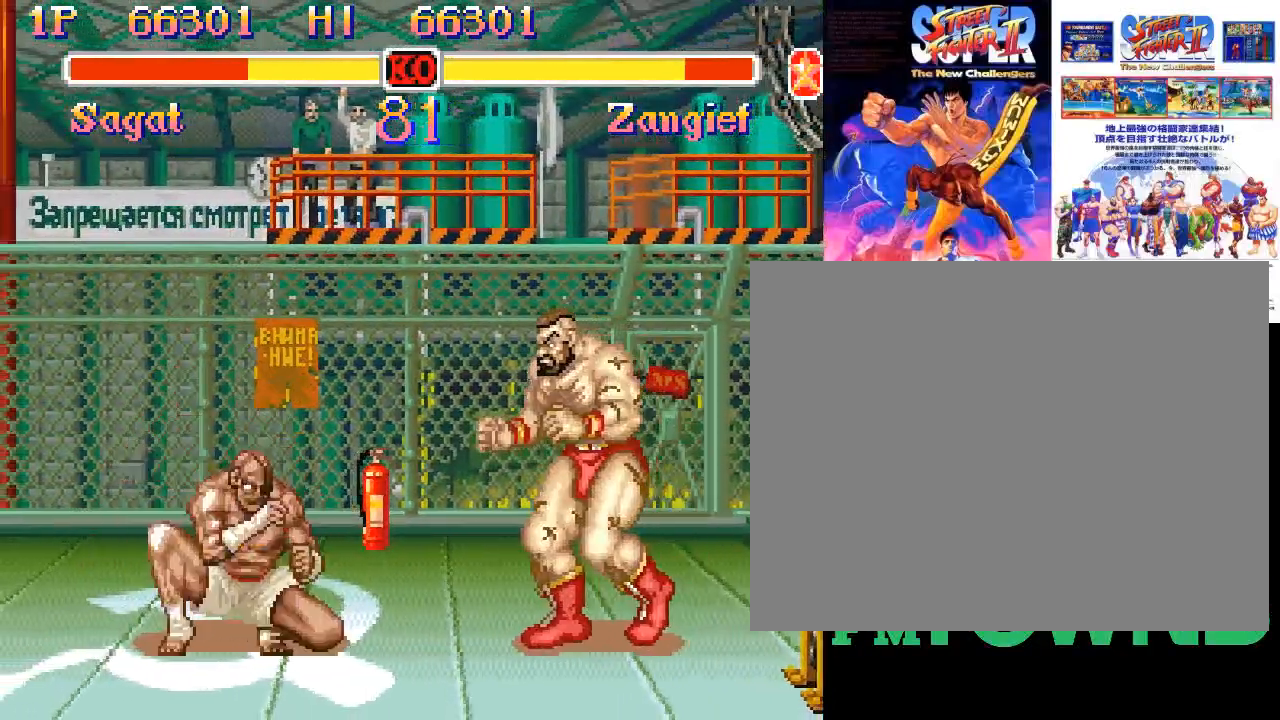
{"dt_ms": 500, "buttons": [], "events": [[350, "SQUARE", "down"], [400, "SQUARE", "up"]]}
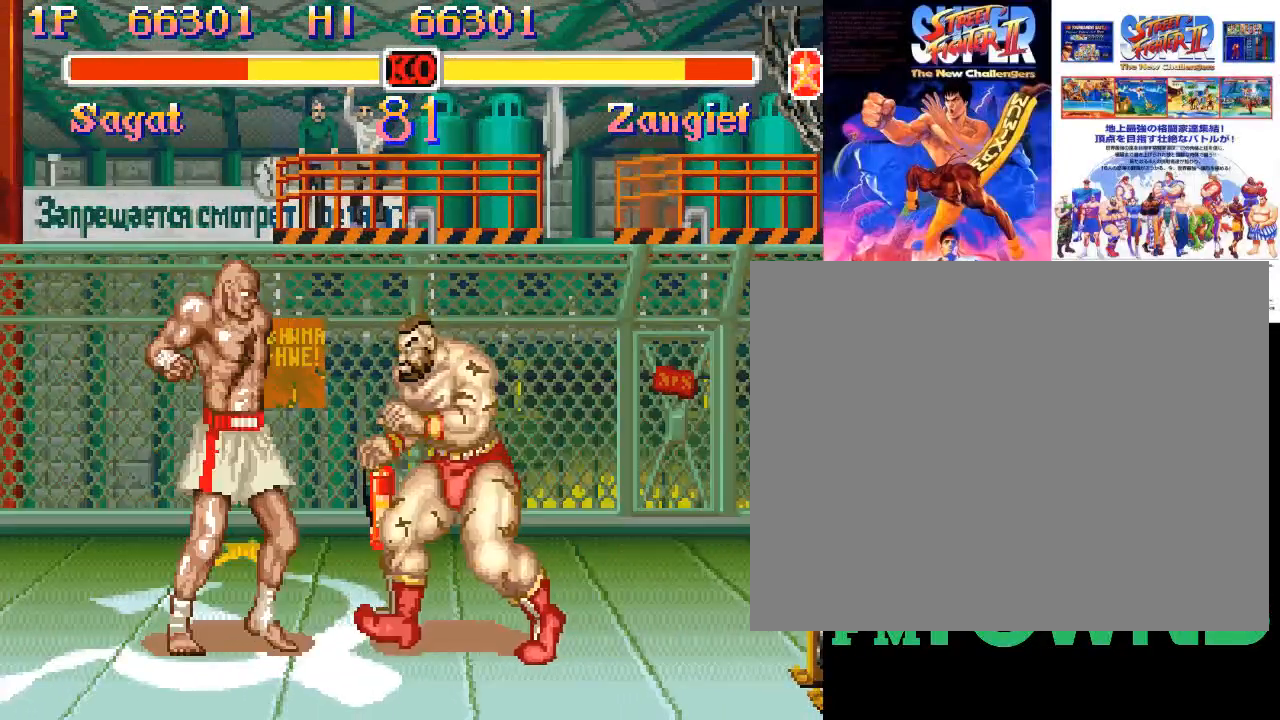
{"dt_ms": 500, "buttons": [], "events": []}
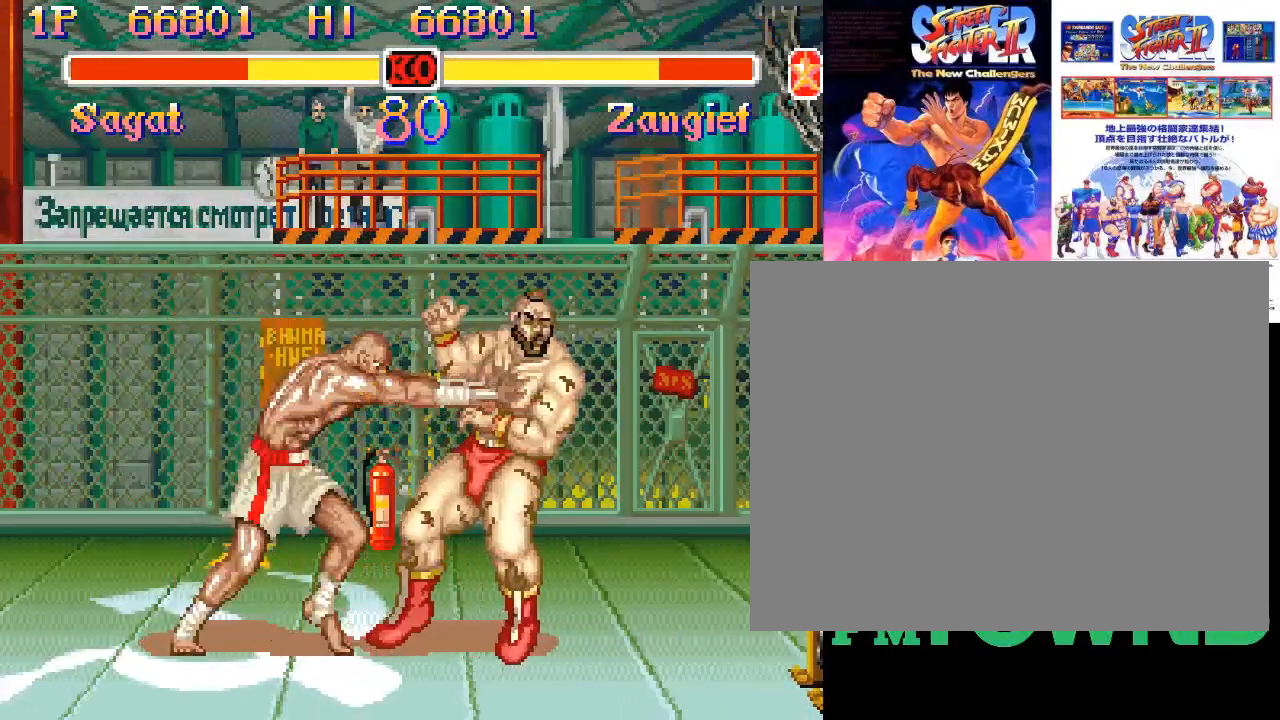
{"dt_ms": 500, "buttons": [], "events": []}
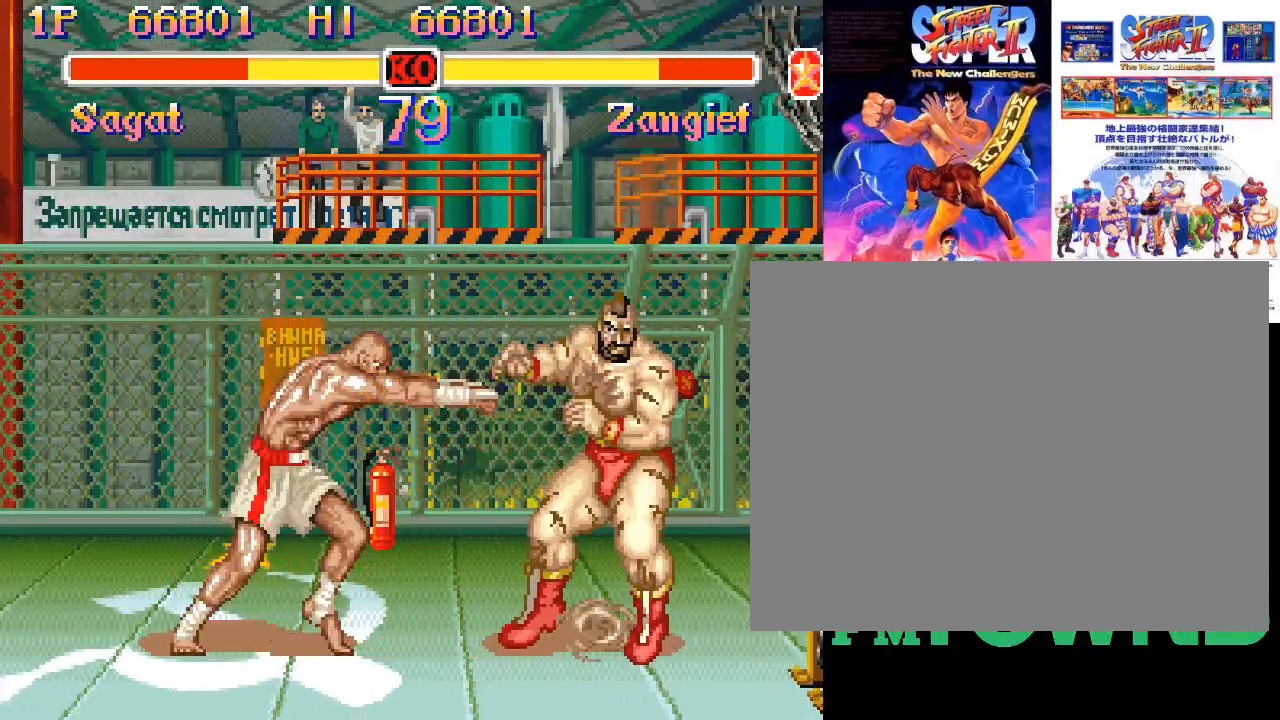
{"dt_ms": 500, "buttons": ["SQUARE"], "events": [[500, "SQUARE", "down"]]}
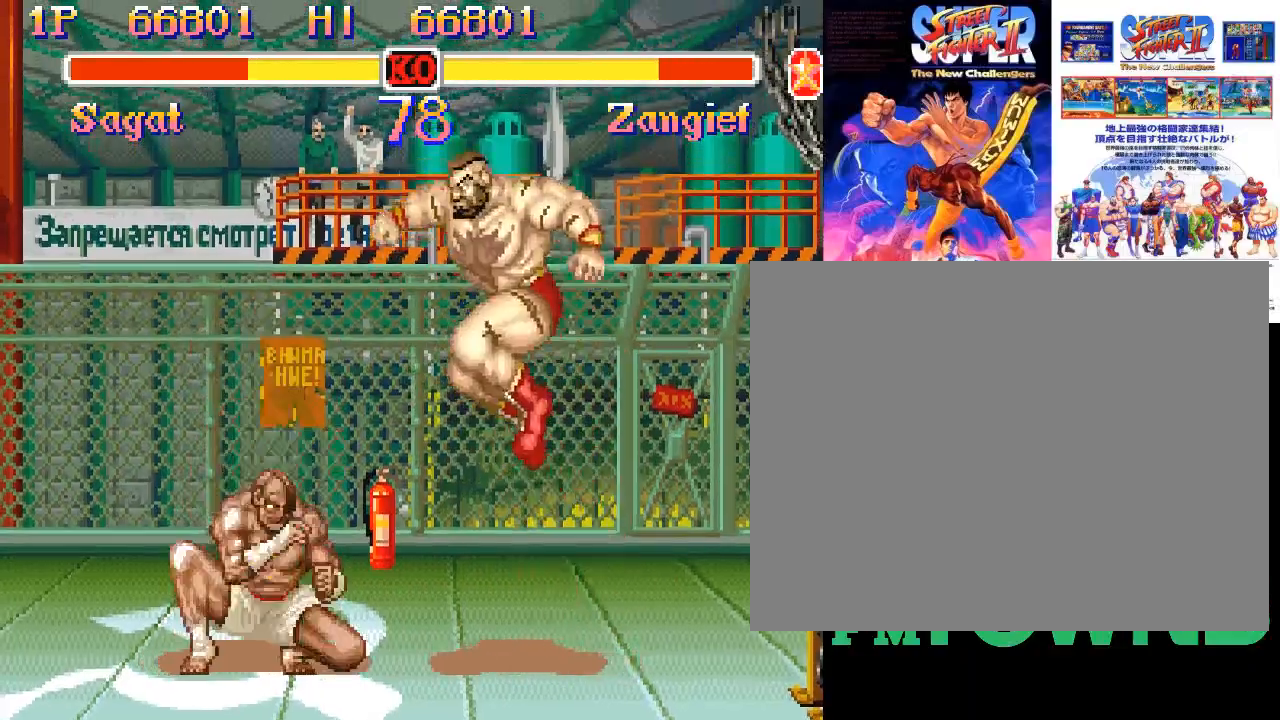
{"dt_ms": 1000, "buttons": []}
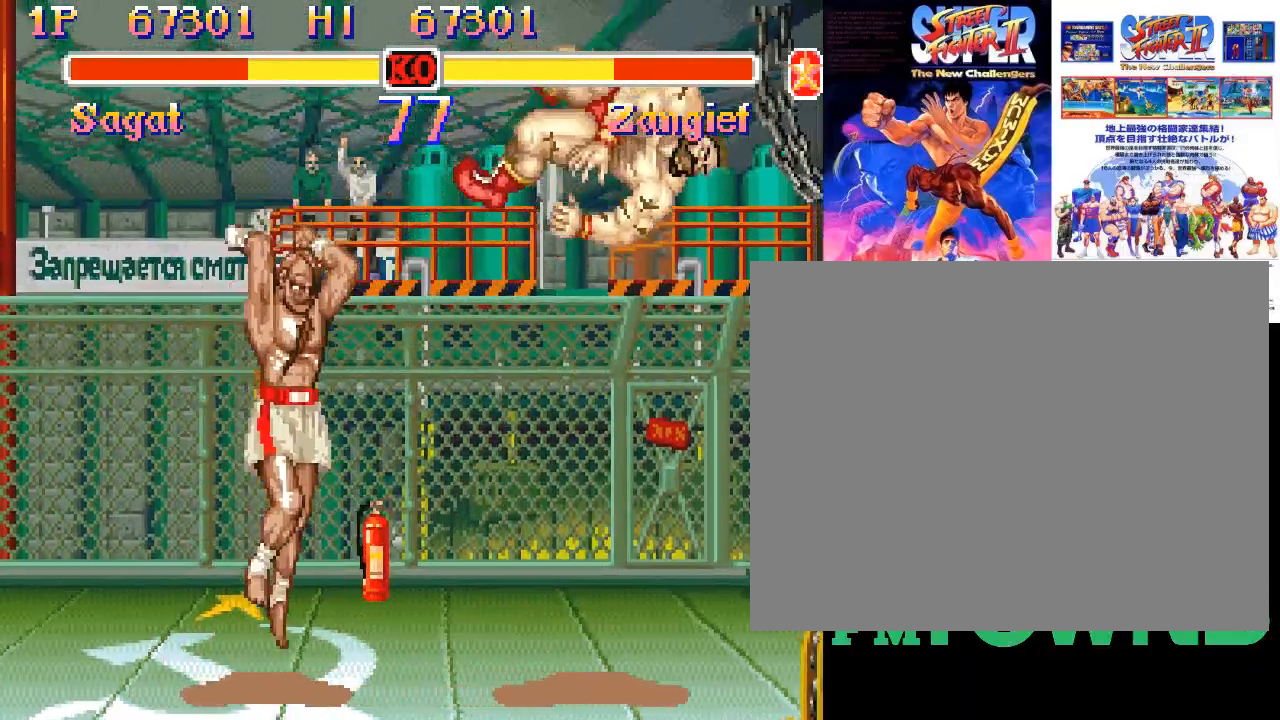
{"dt_ms": 500, "buttons": [], "events": []}
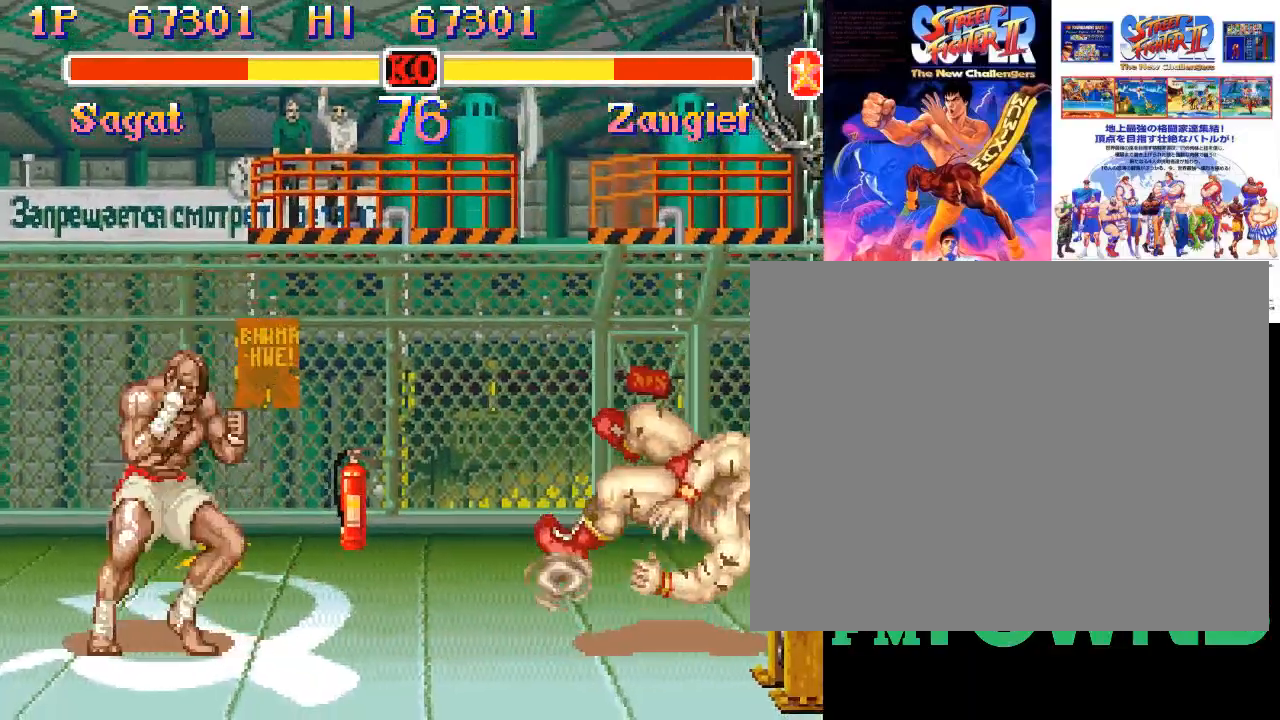
{"dt_ms": 500, "buttons": [], "events": [[83, "CROSS", "down"], [133, "CROSS", "up"], [167, "CROSS", "down"], [283, "CROSS", "up"]]}
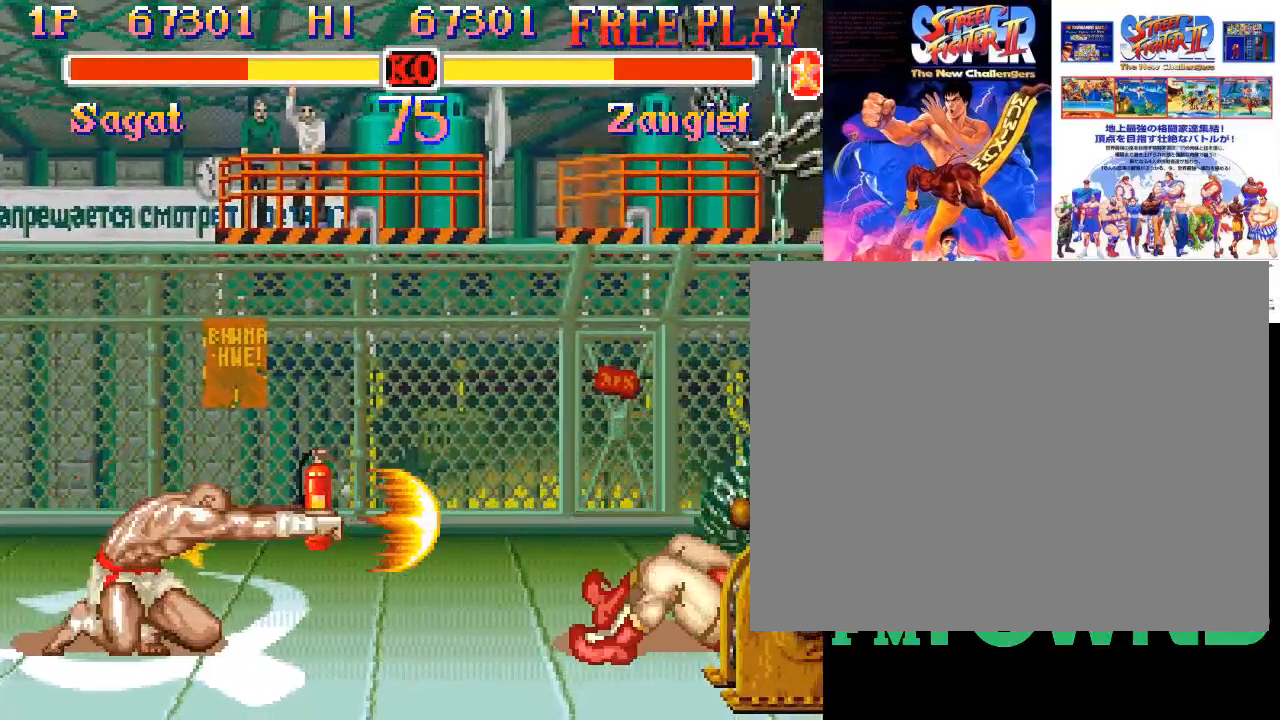
{"dt_ms": 500, "buttons": [], "events": []}
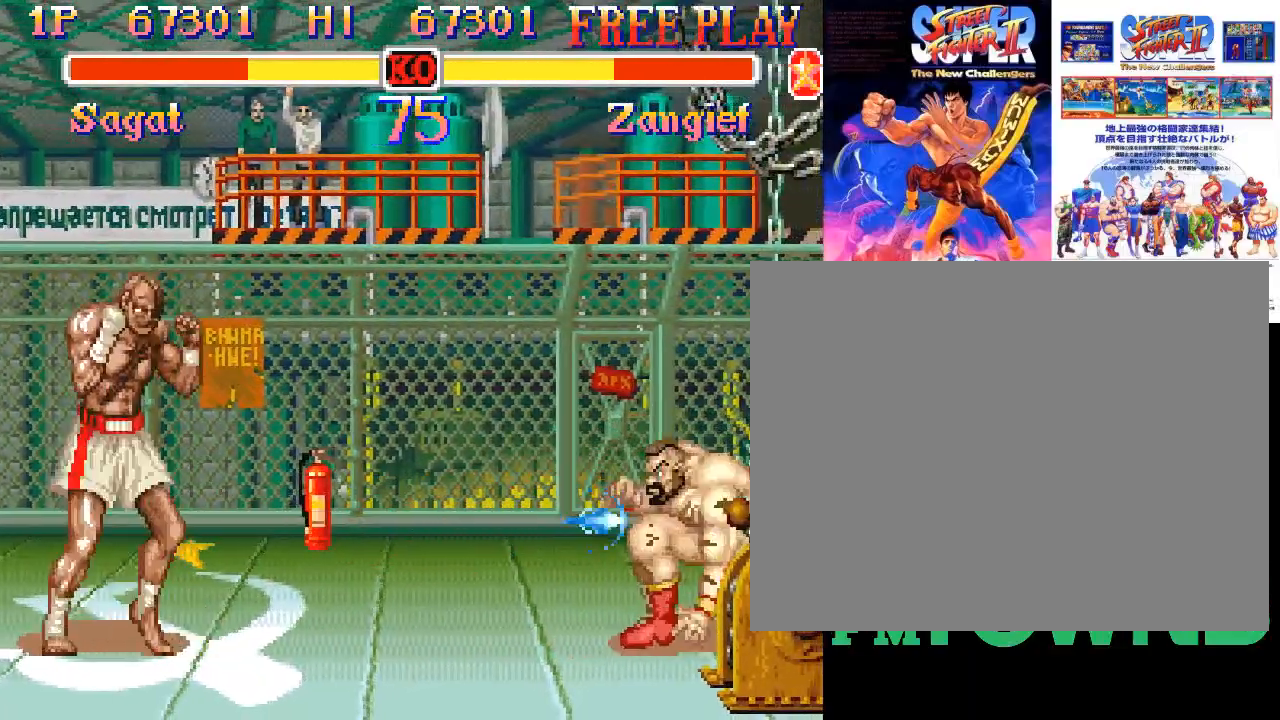
{"dt_ms": 500, "buttons": [], "events": []}